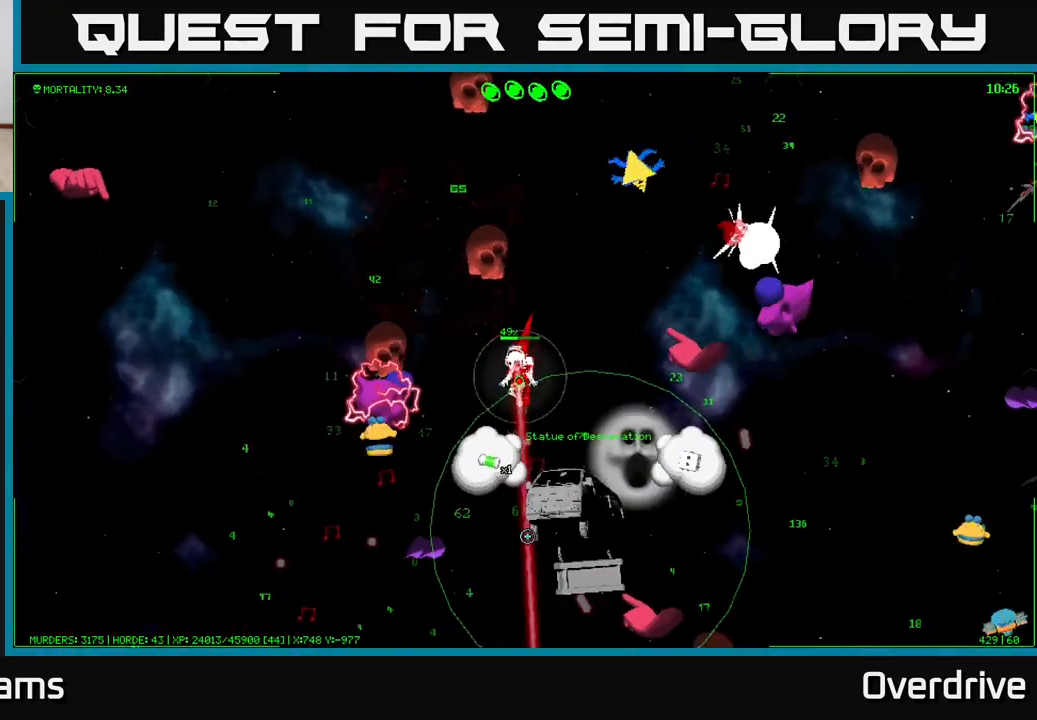
Gameplay with a controller (Xbox layout); each line is a JSON object with the inputs held at the frame after it. "events" lists button and stick changes between this image and that frame as [ms after this image, input, new state], when the widget could be followed in between.
{"buttons": [], "left_stick": "down", "right_stick": "down", "events": [[267, "left_stick", "down-right"], [433, "left_stick", "down"]]}
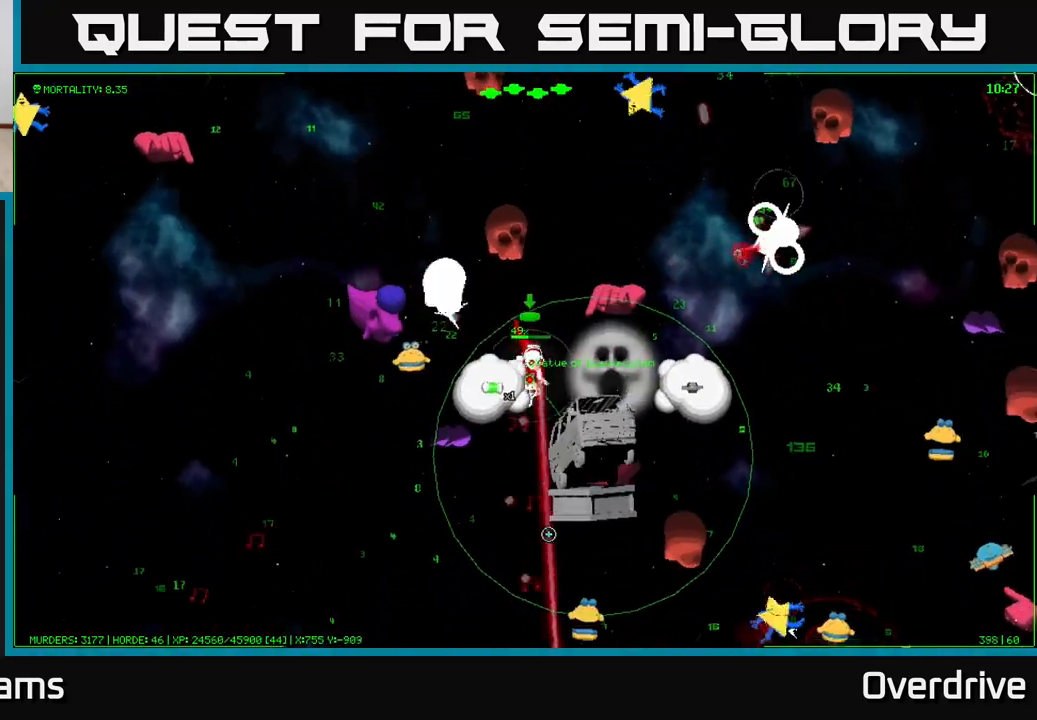
{"buttons": [], "left_stick": "down", "right_stick": "down", "events": []}
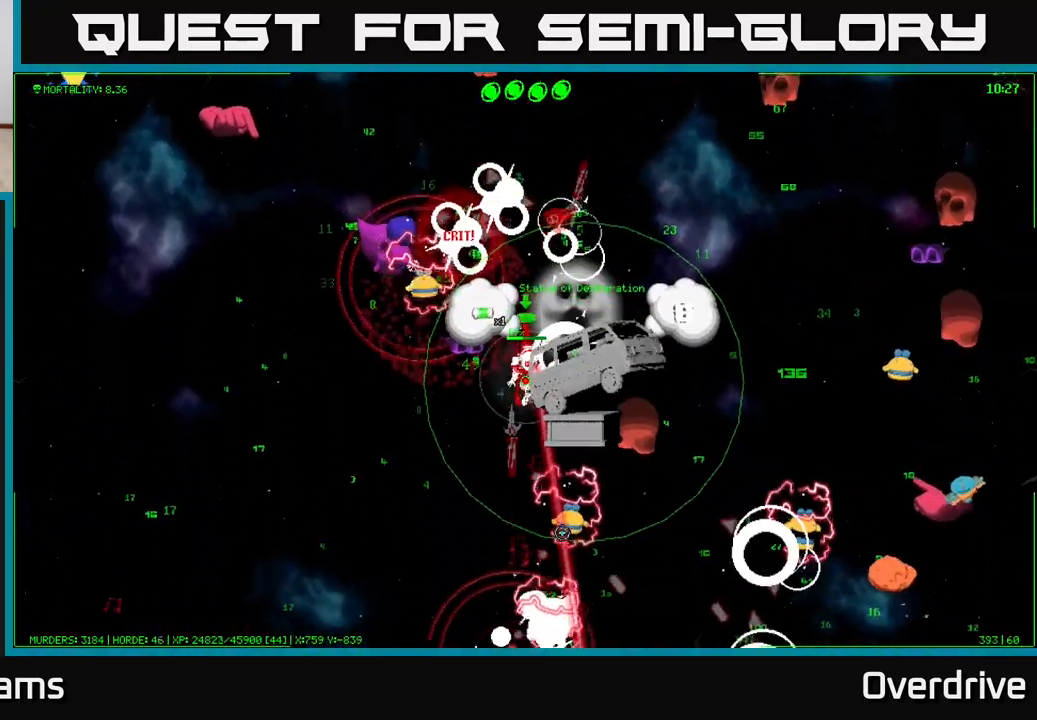
{"buttons": [], "left_stick": "down-left", "right_stick": "down-right", "events": [[183, "left_stick", "down-left"], [267, "right_stick", "down-right"]]}
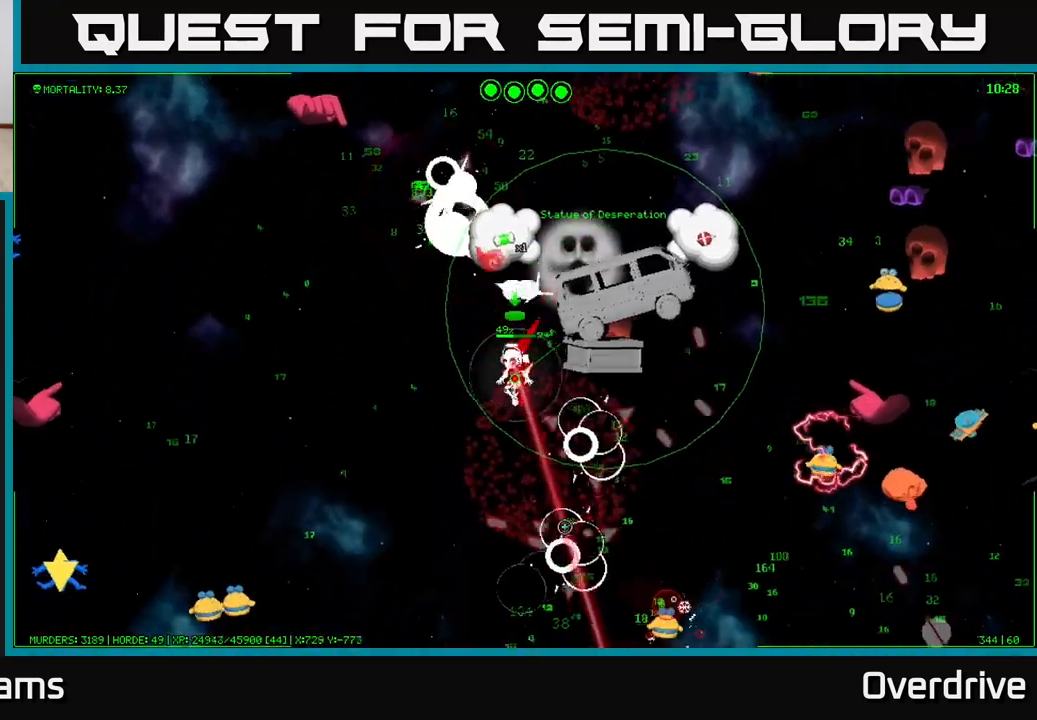
{"buttons": [], "left_stick": "down-left", "right_stick": "down-right", "events": []}
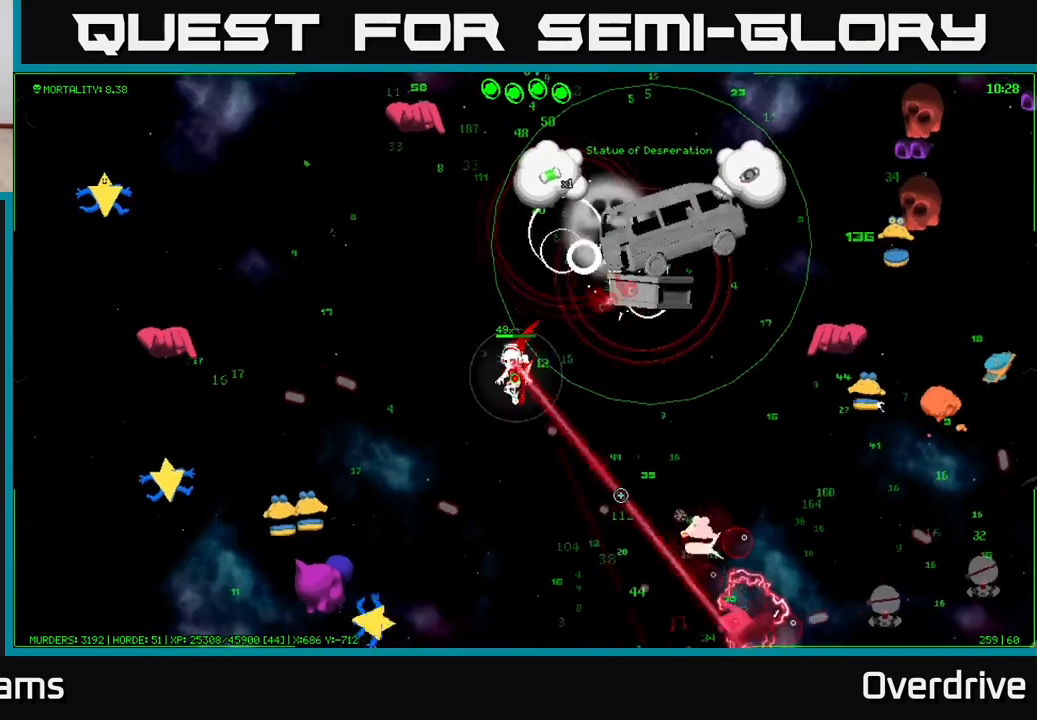
{"buttons": [], "left_stick": "down", "right_stick": "down-right", "events": [[67, "left_stick", "down"]]}
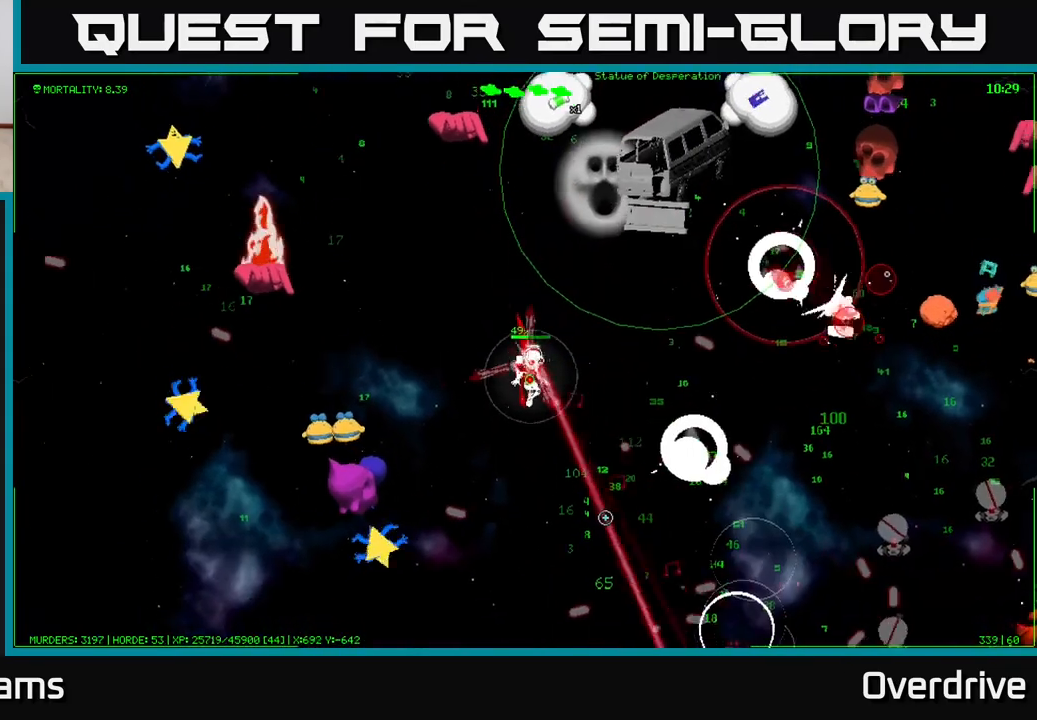
{"buttons": [], "left_stick": "down", "right_stick": "down-right", "events": []}
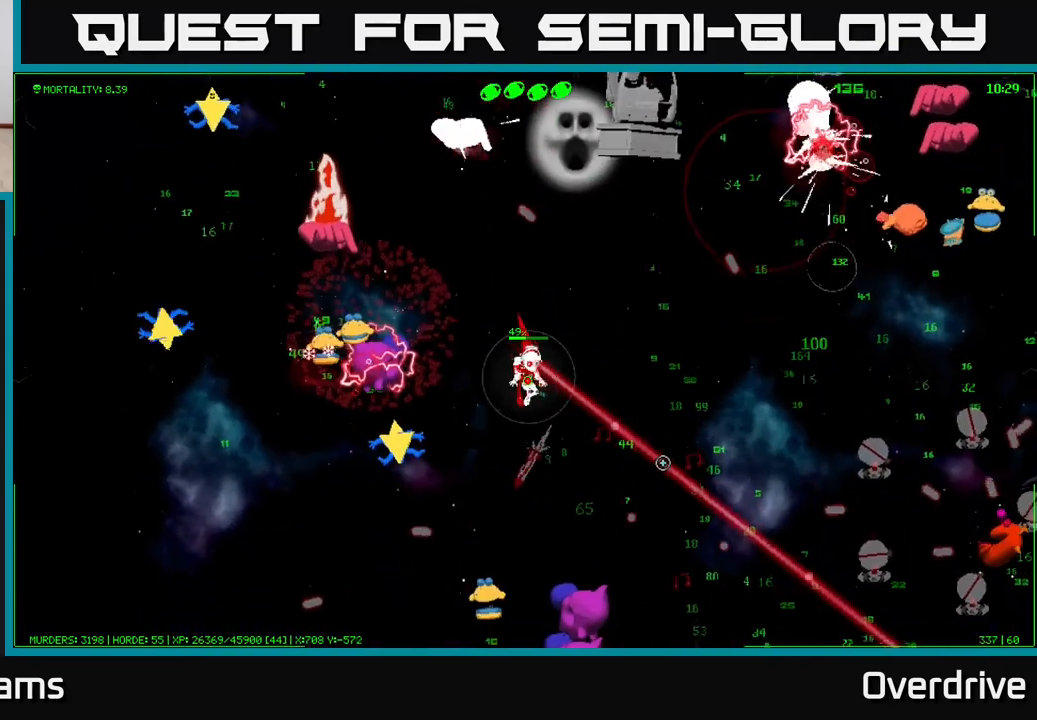
{"buttons": [], "left_stick": "down-right", "right_stick": "down", "events": [[17, "left_stick", "down-right"], [350, "right_stick", "down"]]}
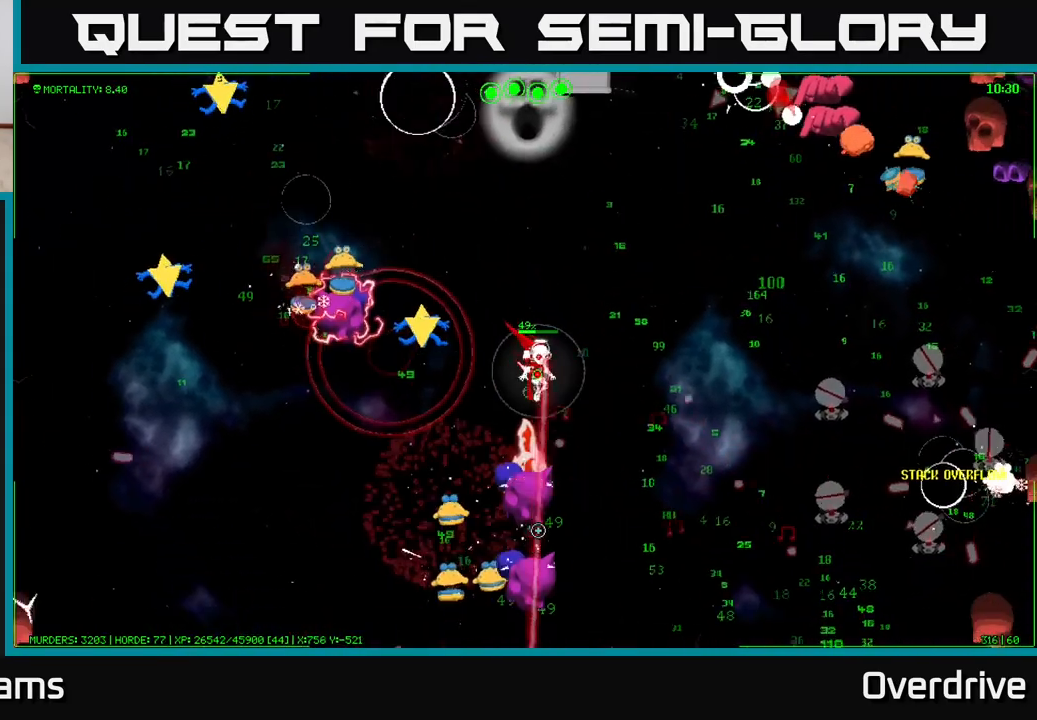
{"buttons": [], "left_stick": "down-right", "right_stick": "left", "events": [[200, "right_stick", "down-left"], [467, "right_stick", "left"]]}
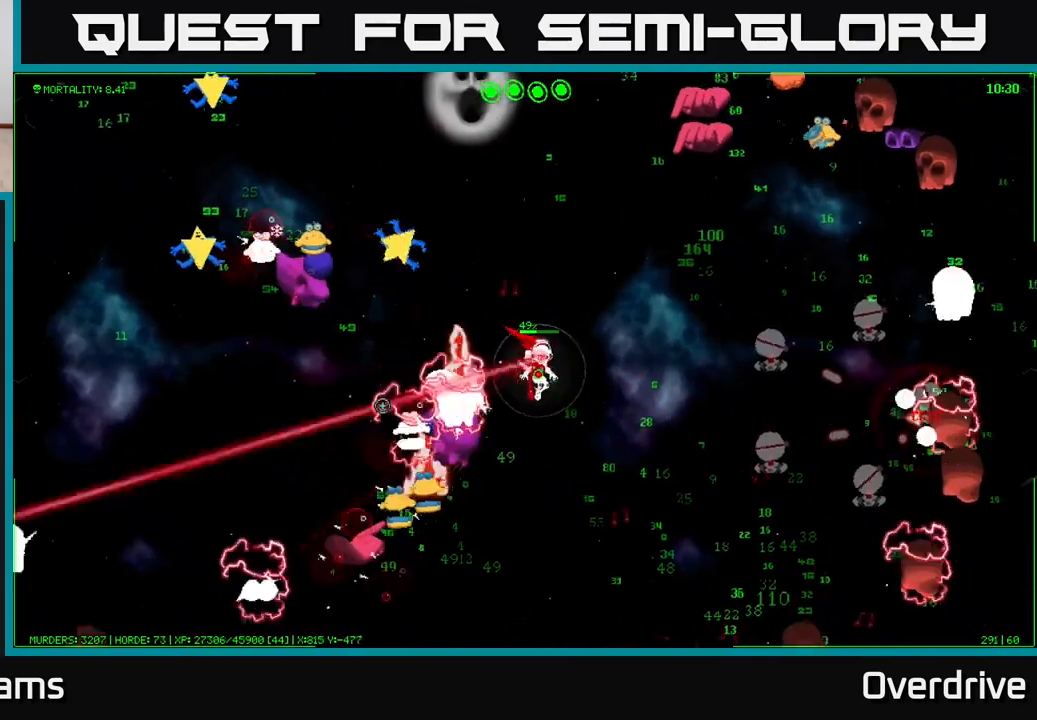
{"buttons": [], "left_stick": "down-right", "right_stick": "up-right", "events": [[367, "right_stick", "up"], [433, "right_stick", "up-right"]]}
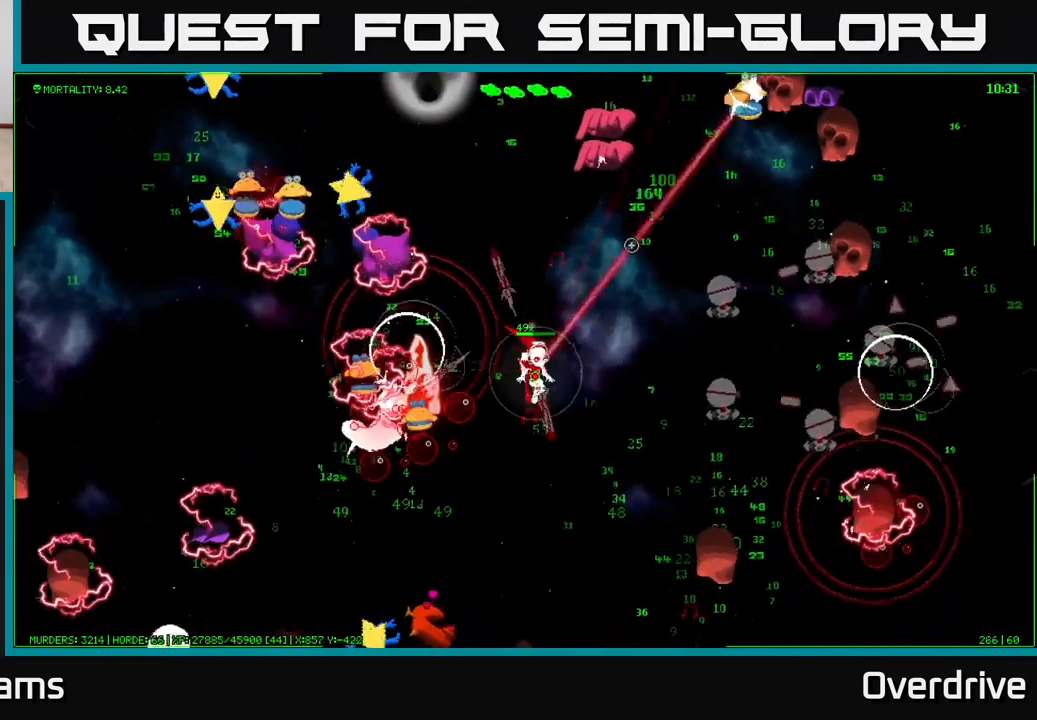
{"buttons": [], "left_stick": "down", "right_stick": "right", "events": [[83, "left_stick", "down"], [317, "right_stick", "right"]]}
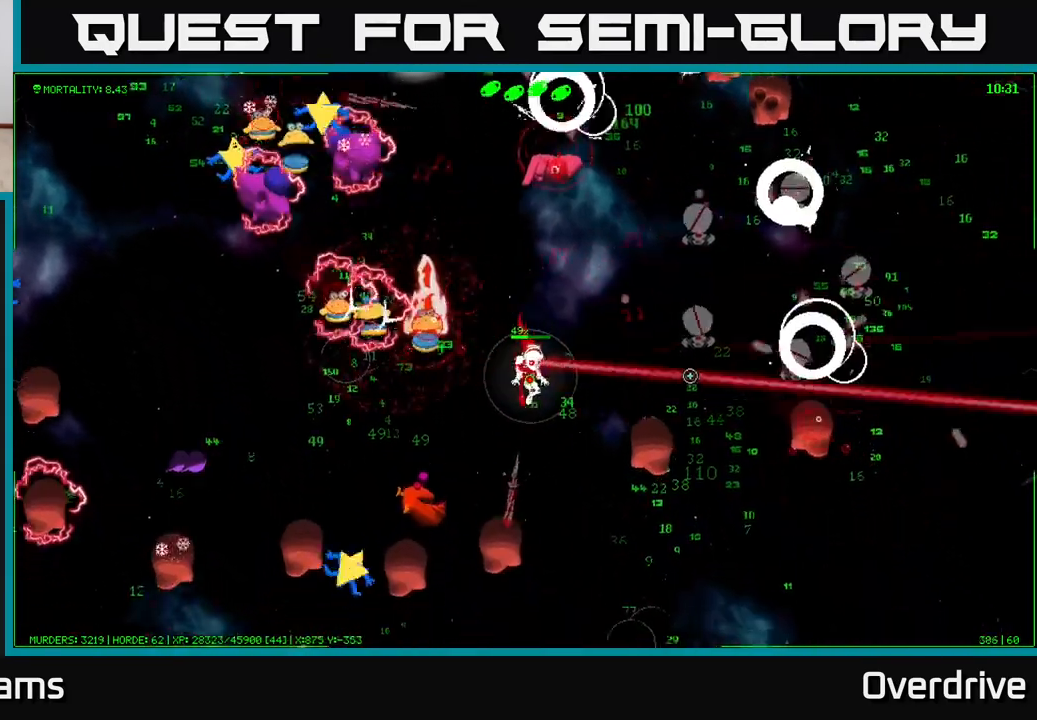
{"buttons": [], "left_stick": "down-right", "right_stick": "up-right", "events": [[350, "left_stick", "down-right"], [433, "right_stick", "up-right"]]}
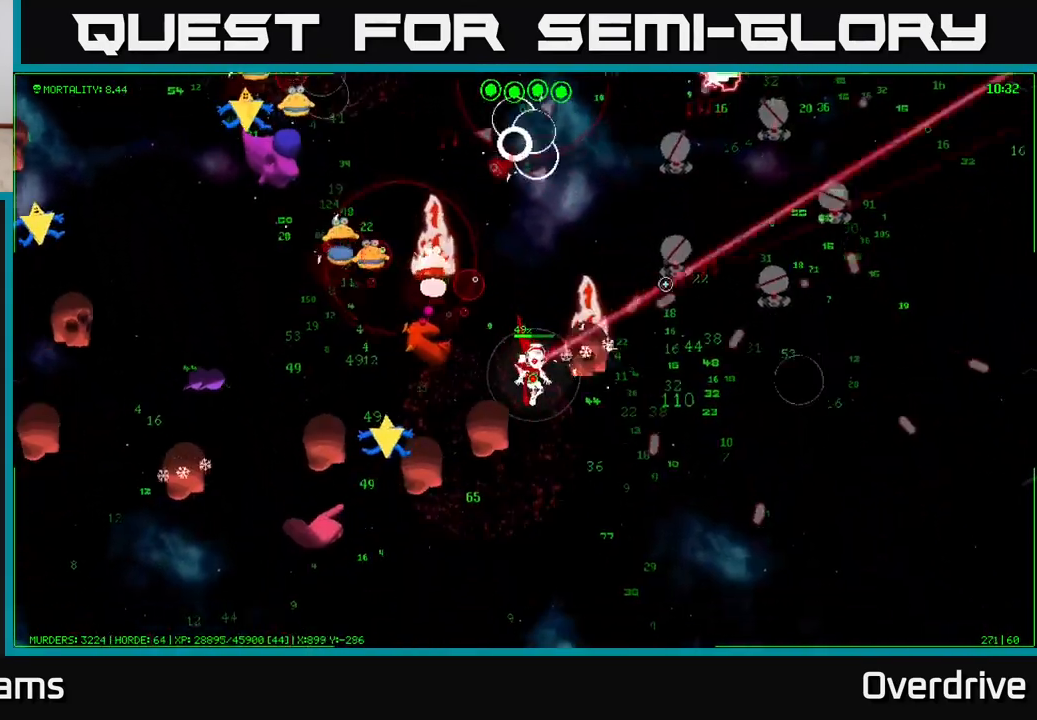
{"buttons": [], "left_stick": "right", "right_stick": "up-right", "events": [[400, "left_stick", "right"]]}
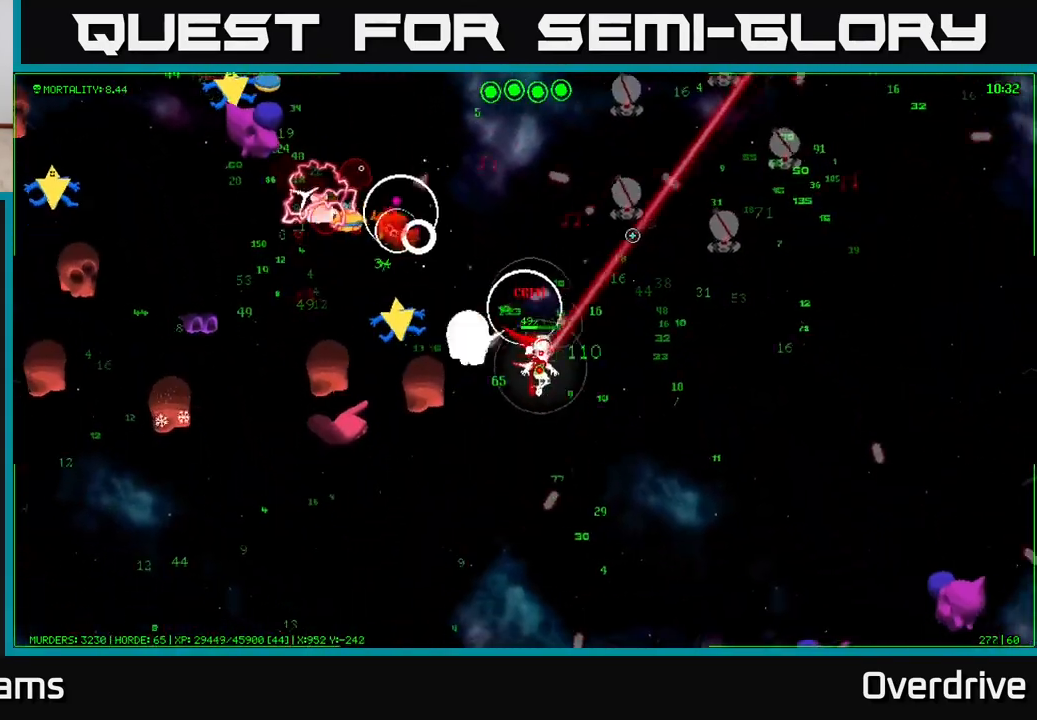
{"buttons": [], "left_stick": "right", "right_stick": "right", "events": [[450, "right_stick", "right"]]}
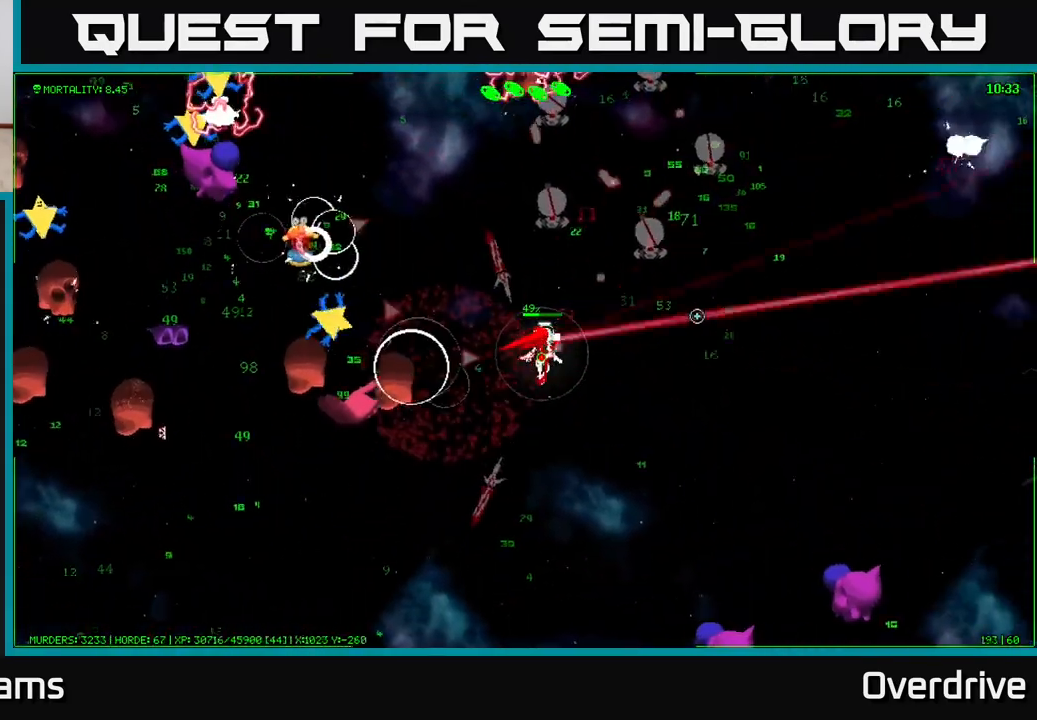
{"buttons": [], "left_stick": "right", "right_stick": "down-right", "events": [[33, "right_stick", "down-right"]]}
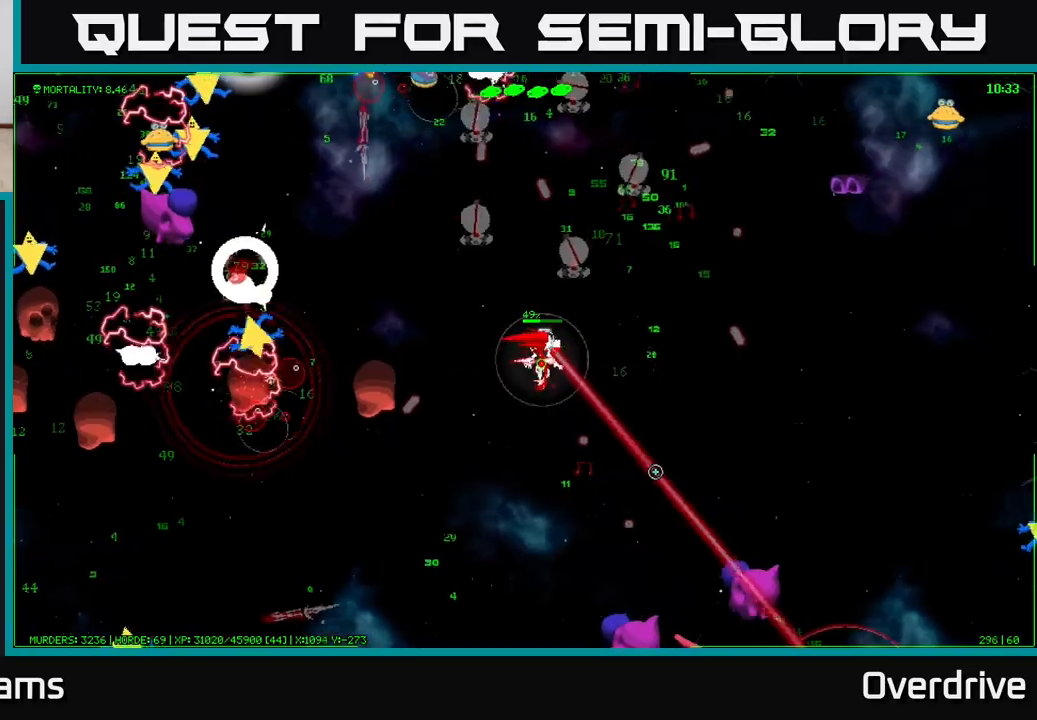
{"buttons": [], "left_stick": "up-right", "right_stick": "up-right", "events": [[150, "right_stick", "up-right"], [283, "left_stick", "up-right"]]}
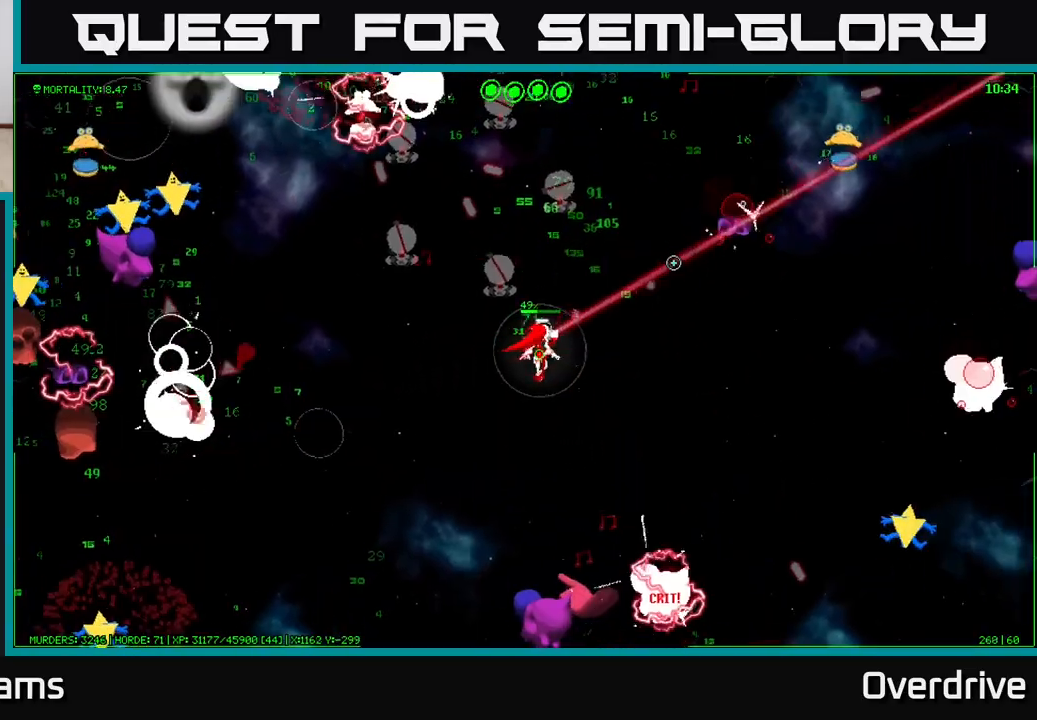
{"buttons": [], "left_stick": "up-right", "right_stick": "up-right", "events": []}
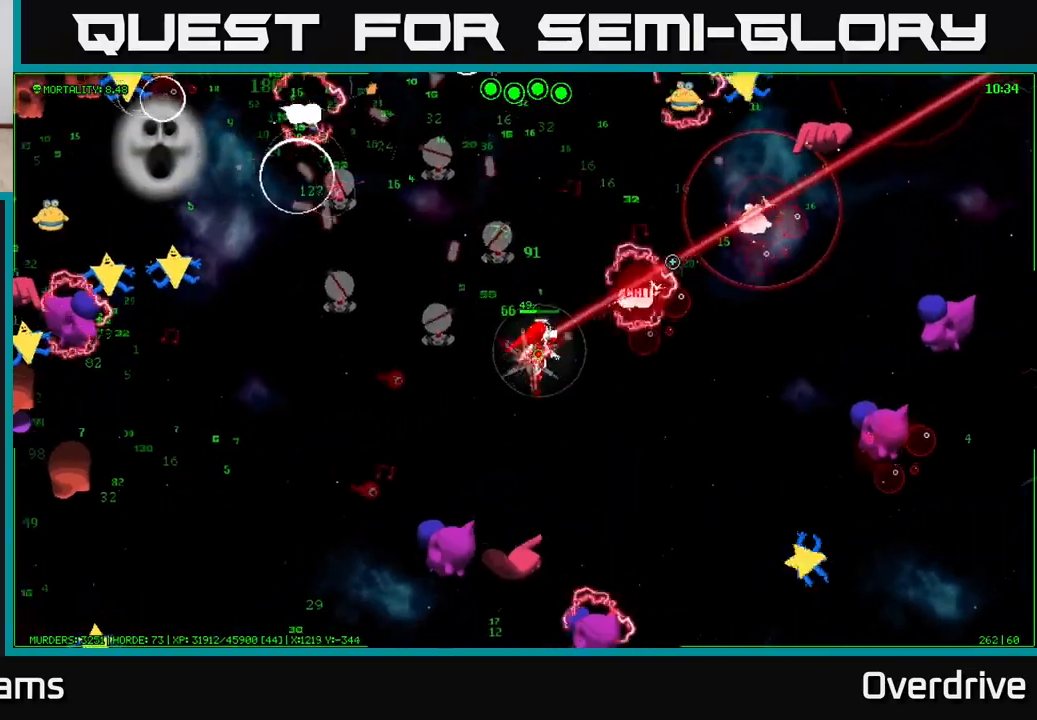
{"buttons": [], "left_stick": "up", "right_stick": "up-right", "events": [[117, "left_stick", "up"]]}
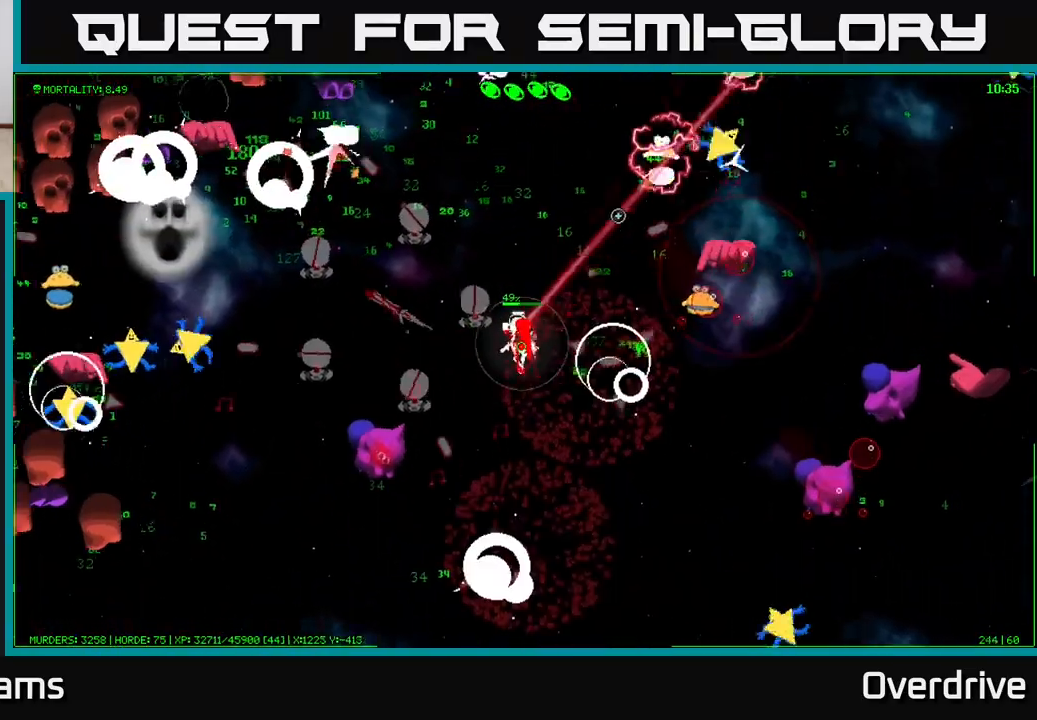
{"buttons": [], "left_stick": "up-right", "right_stick": "up-right", "events": [[400, "left_stick", "up-right"]]}
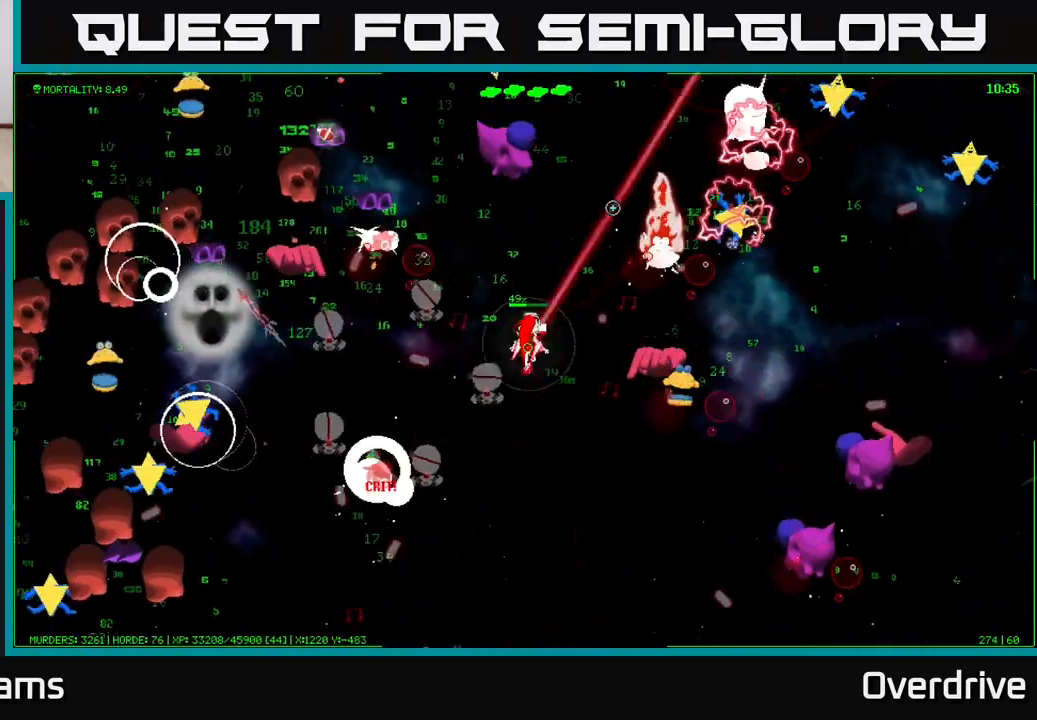
{"buttons": [], "left_stick": "up-right", "right_stick": "up-left", "events": [[67, "right_stick", "up-left"]]}
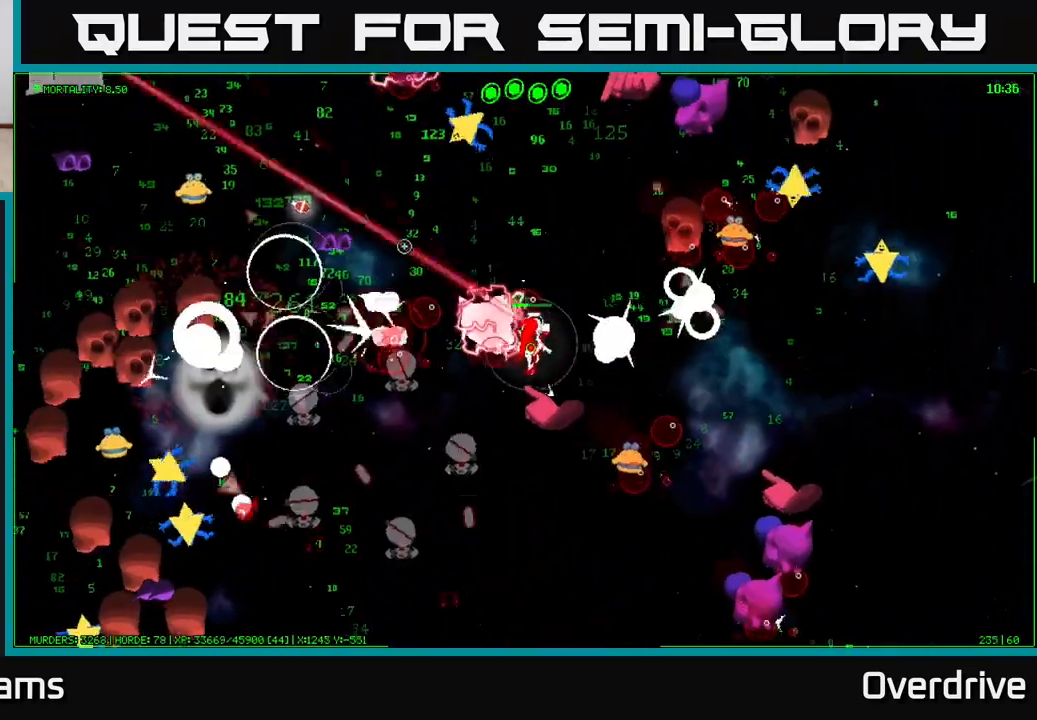
{"buttons": [], "left_stick": "up-left", "right_stick": "up-left", "events": [[17, "right_stick", "left"], [100, "left_stick", "up"], [250, "right_stick", "up-left"], [417, "left_stick", "up-left"]]}
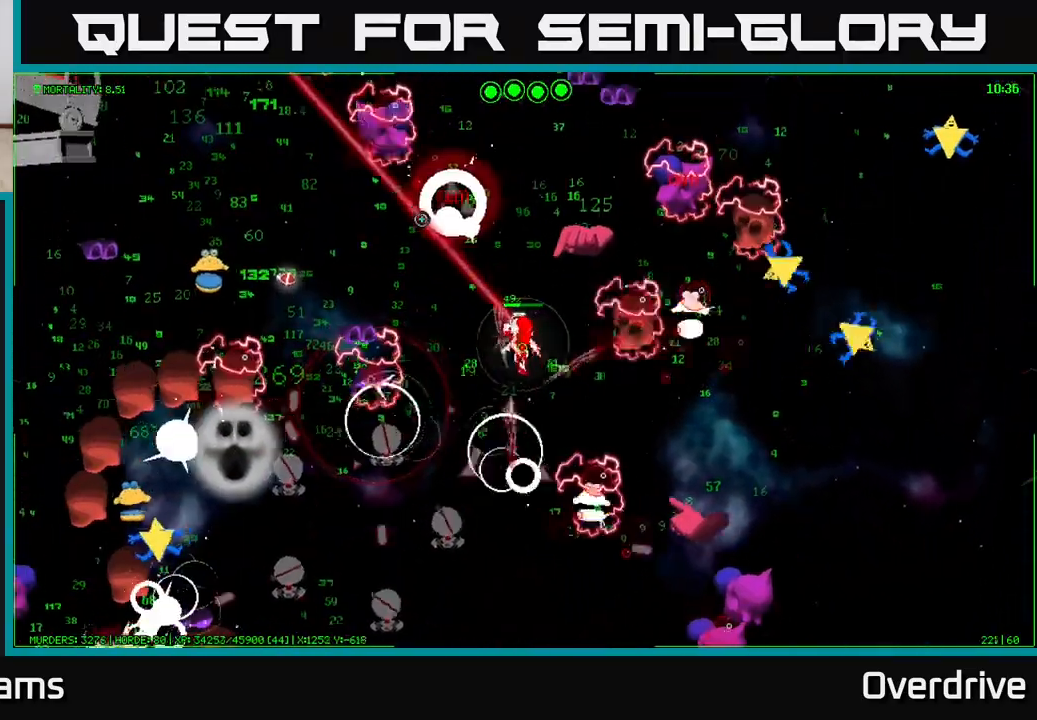
{"buttons": [], "left_stick": "up-left", "right_stick": "up-left", "events": [[33, "left_stick", "up"], [200, "left_stick", "up-left"]]}
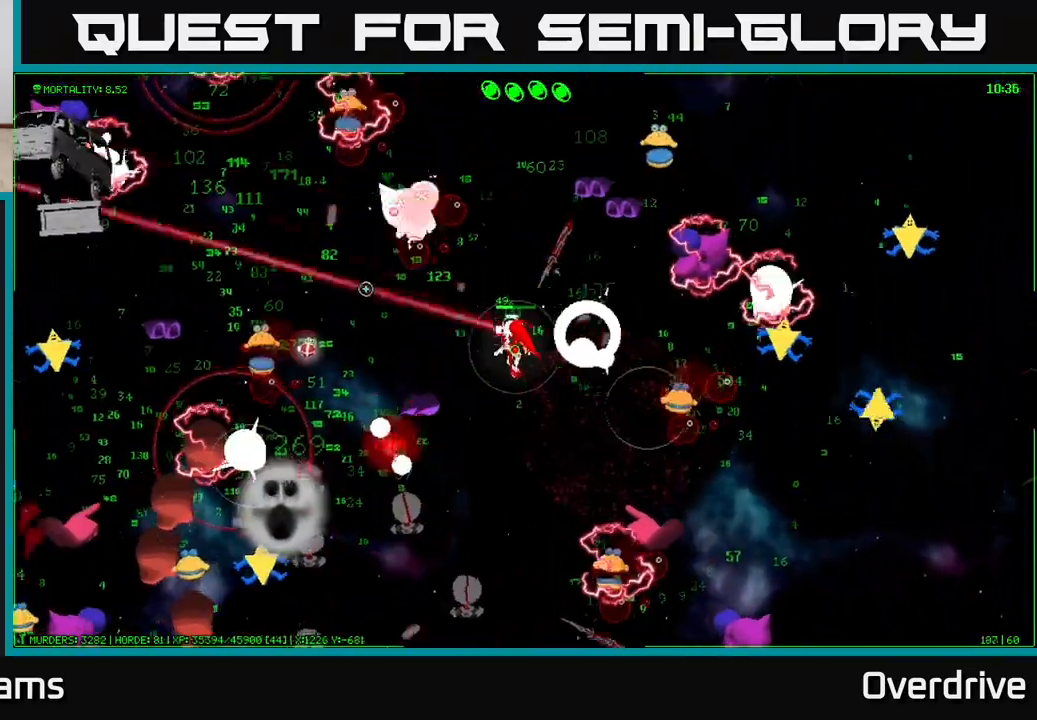
{"buttons": [], "left_stick": "left", "right_stick": "left", "events": [[17, "right_stick", "left"], [167, "left_stick", "left"]]}
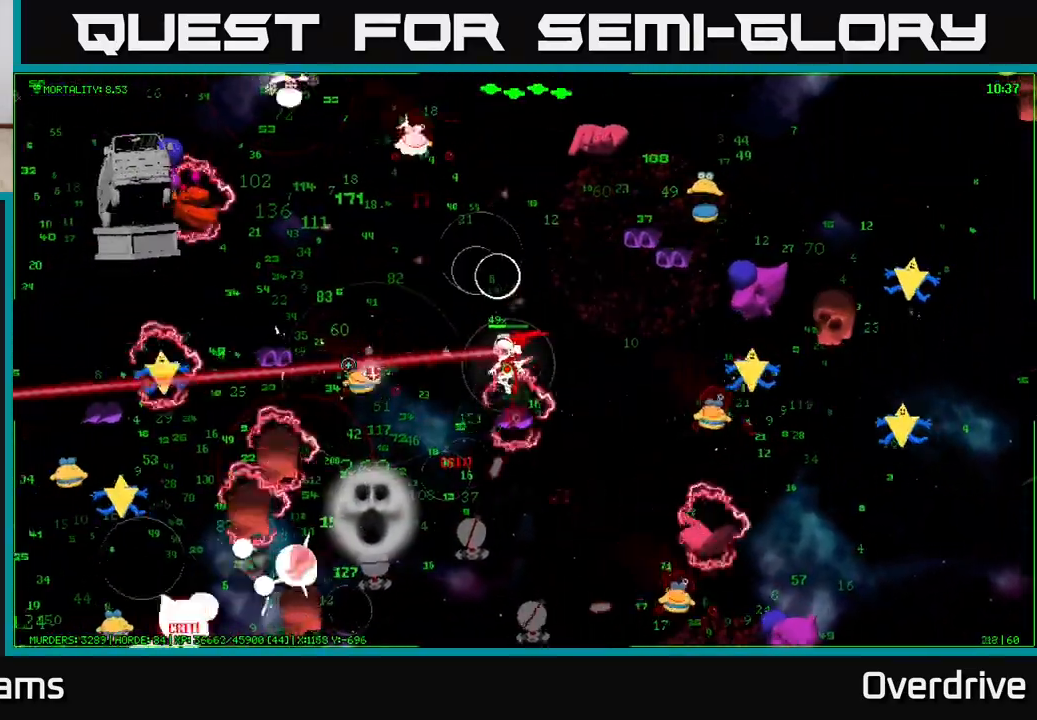
{"buttons": [], "left_stick": "up-left", "right_stick": "down-left", "events": [[33, "left_stick", "up-left"], [100, "right_stick", "down-left"]]}
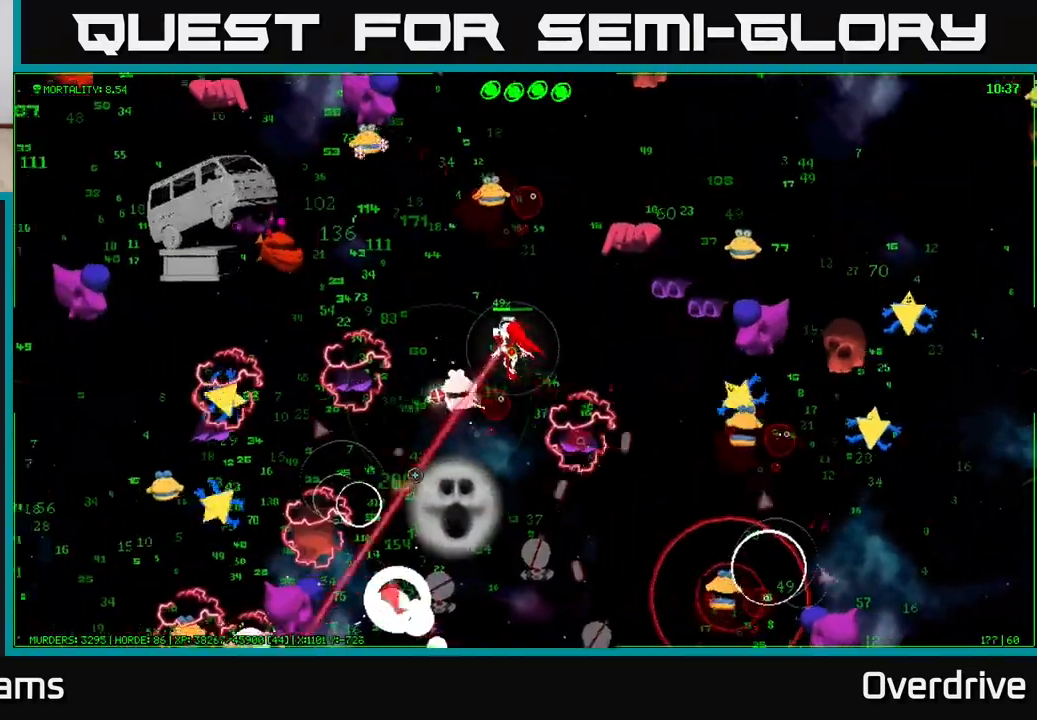
{"buttons": [], "left_stick": "left", "right_stick": "down", "events": [[17, "left_stick", "left"], [217, "right_stick", "down"], [383, "left_stick", "down-left"], [483, "left_stick", "left"]]}
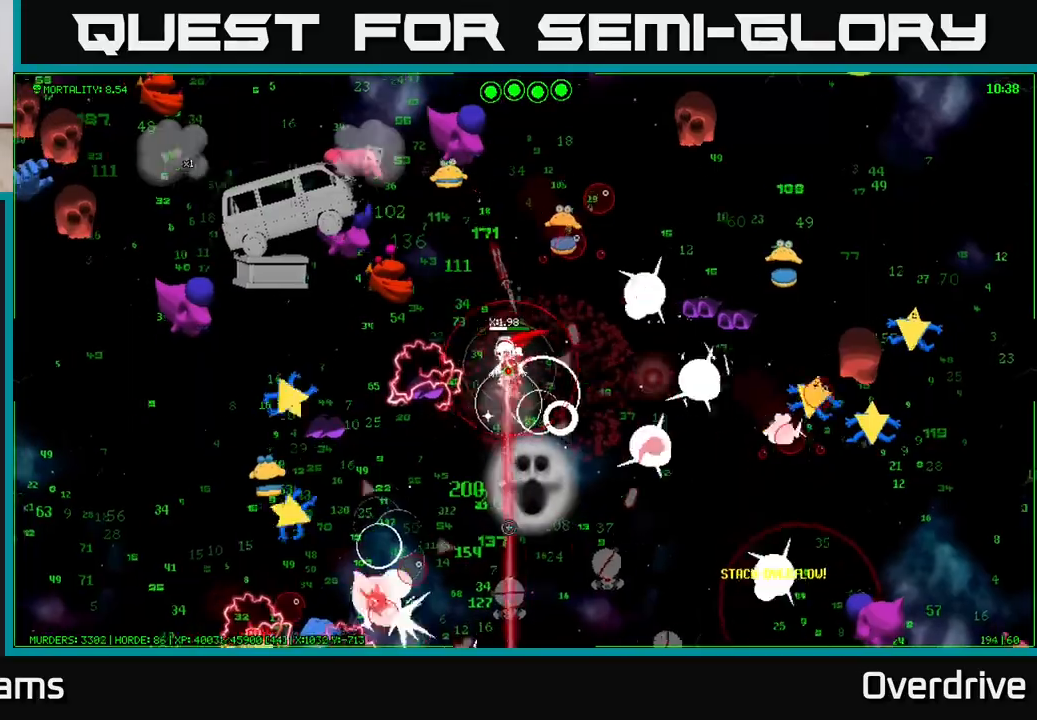
{"buttons": [], "left_stick": "down-right", "right_stick": "up-right", "events": [[17, "left_stick", "up-left"], [67, "right_stick", "right"], [100, "left_stick", "up"], [283, "left_stick", "up-right"], [333, "right_stick", "up-right"], [450, "left_stick", "down-right"]]}
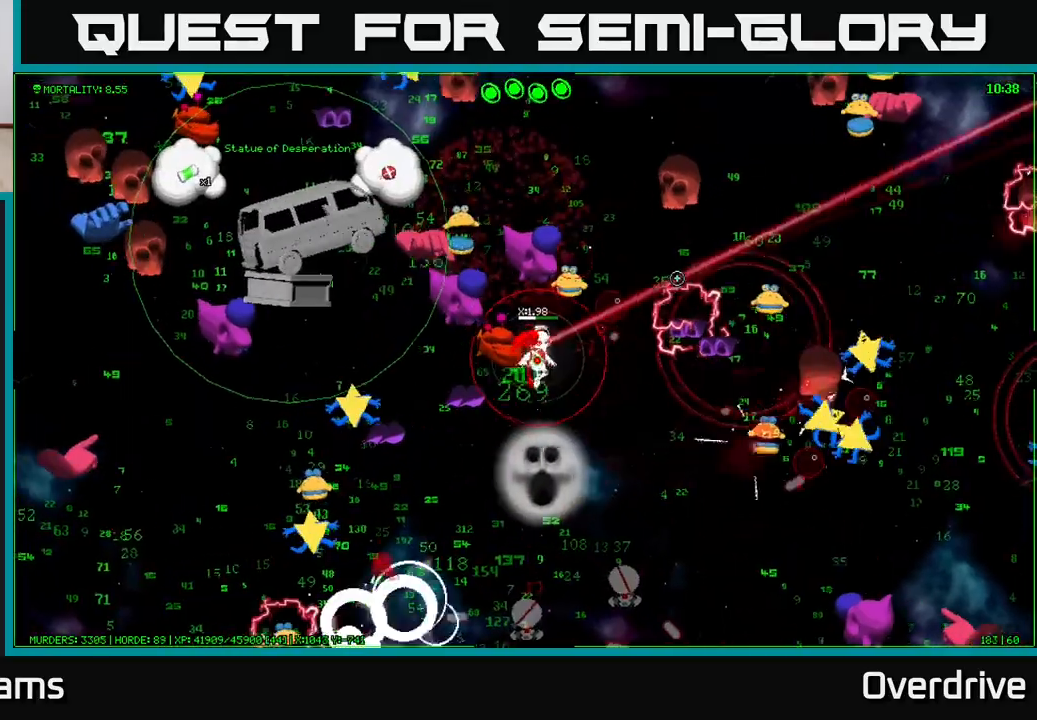
{"buttons": [], "left_stick": "down-right", "right_stick": "up-right", "events": [[167, "left_stick", "right"], [367, "left_stick", "down-right"]]}
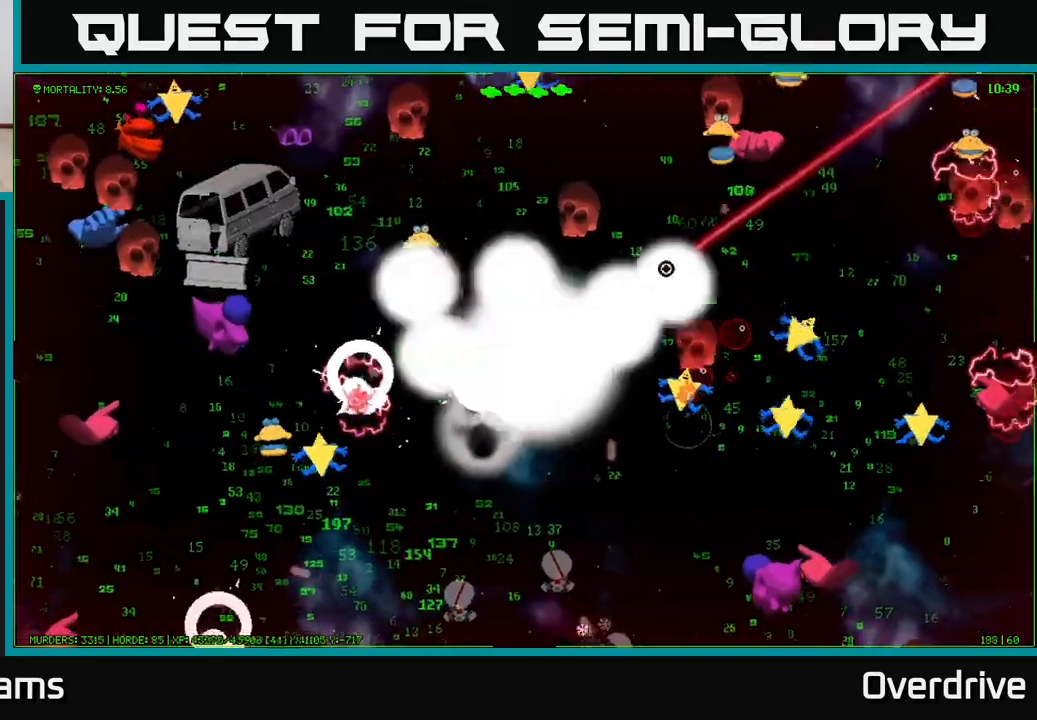
{"buttons": [], "left_stick": "down", "right_stick": "up-right", "events": [[50, "left_stick", "right"], [200, "left_stick", "down-right"], [350, "left_stick", "down"]]}
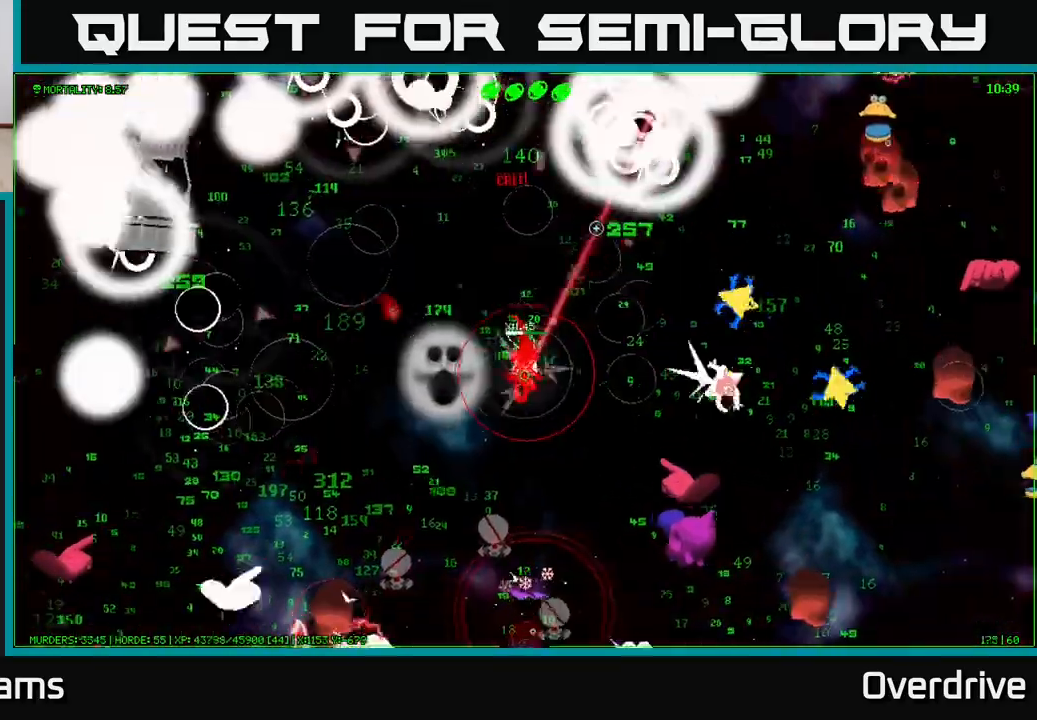
{"buttons": [], "left_stick": "down-left", "right_stick": "left", "events": [[150, "right_stick", "up-left"], [267, "right_stick", "left"], [383, "left_stick", "down-left"]]}
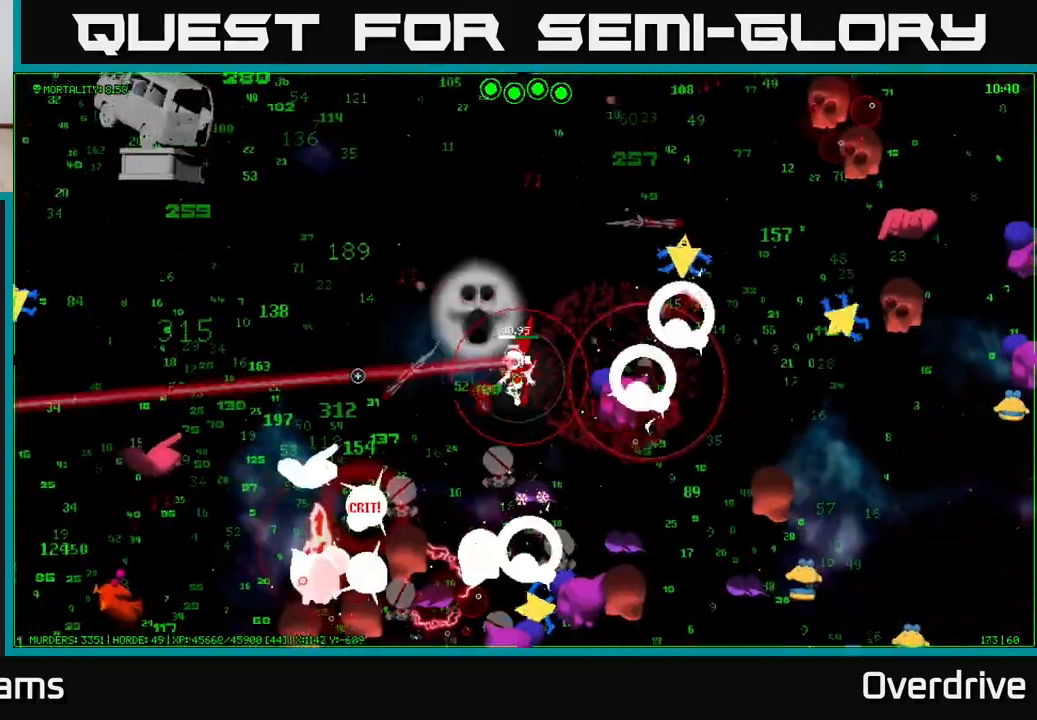
{"buttons": [], "left_stick": "left", "right_stick": "left", "events": [[383, "left_stick", "left"]]}
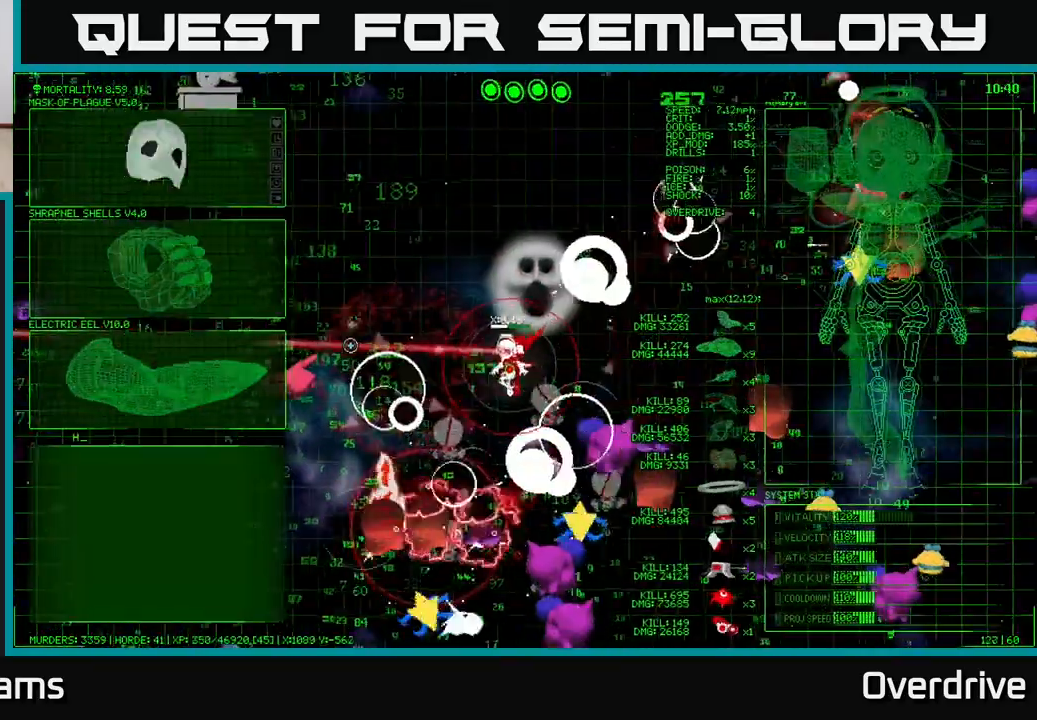
{"buttons": [], "left_stick": "up-left", "right_stick": "left", "events": [[217, "left_stick", "up-left"]]}